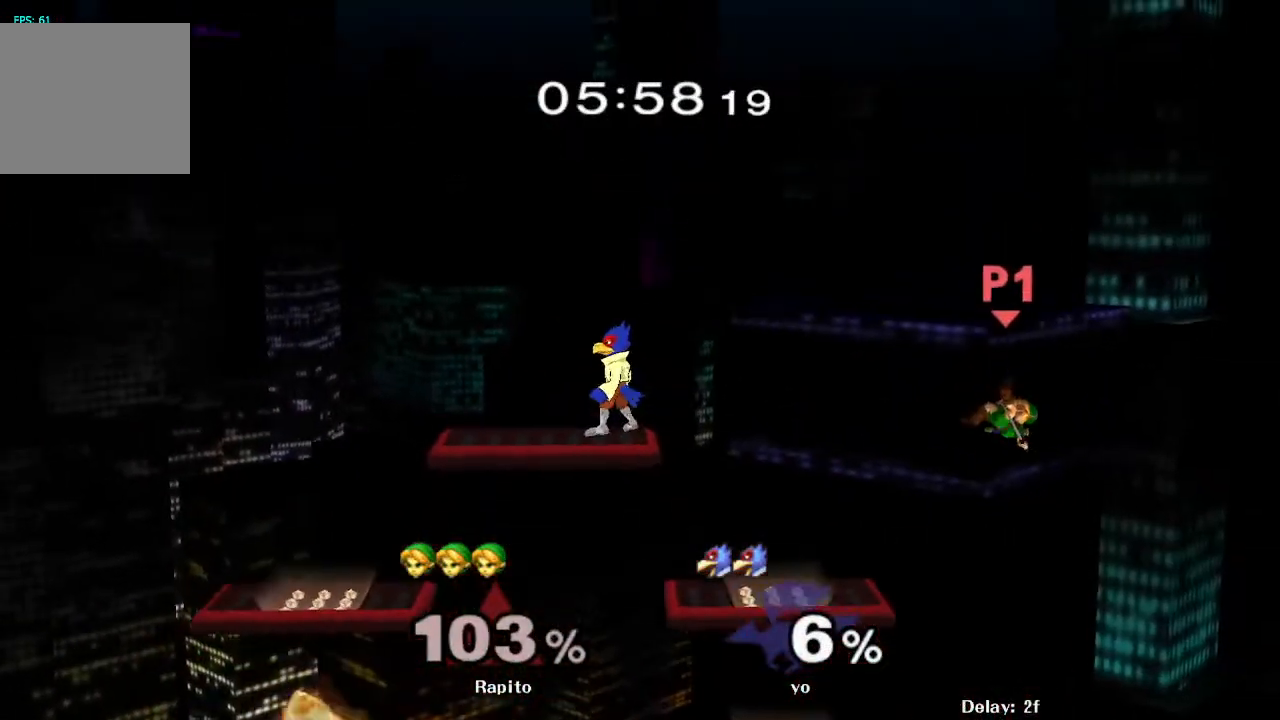
Gameplay with a controller (Nintendo layout); each line is a JSON object with the inputs held at the frame after it. "events" lists button and stick changes between this image and that frame as [ms after this image, input, new state], when the widget could be followed in between. Not read: L3 R3.
{"buttons": ["B"], "left_stick": "center", "right_stick": "center", "events": [[183, "Y", "down"], [217, "left_stick", "down"], [283, "Y", "up"], [300, "B", "down"], [500, "left_stick", "center"]]}
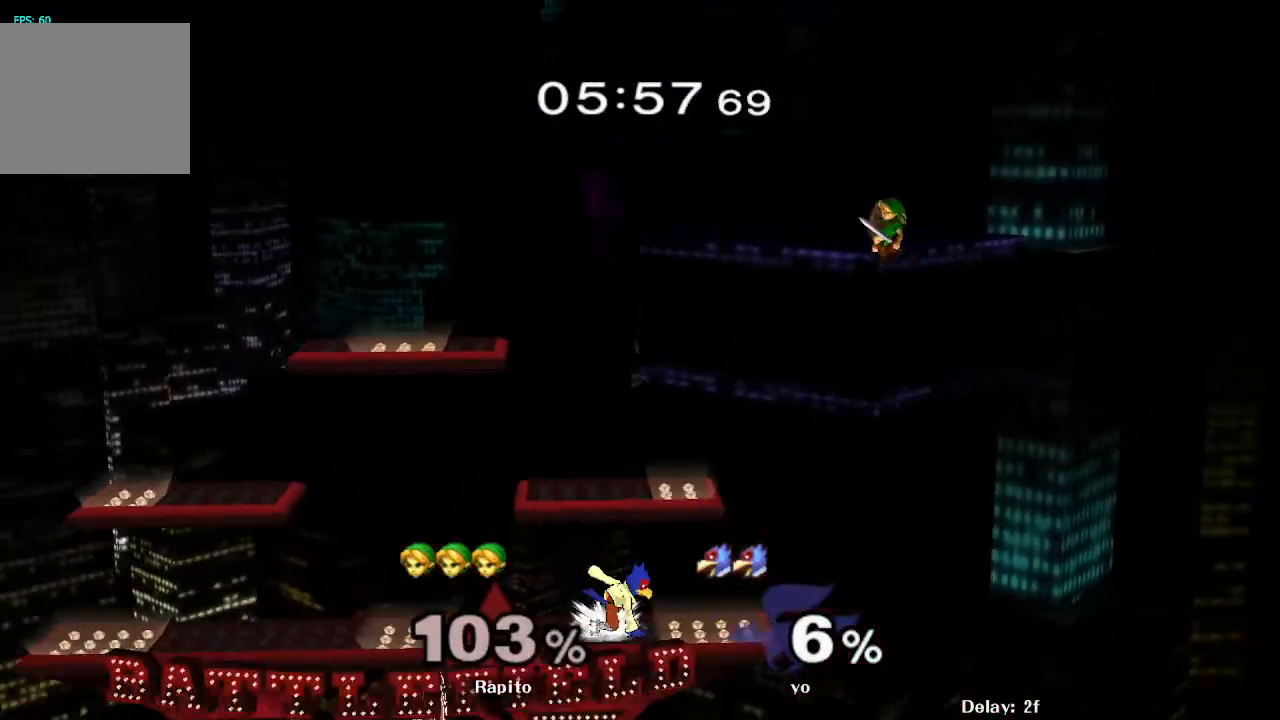
{"buttons": [], "left_stick": "center", "right_stick": "center", "events": [[100, "B", "up"]]}
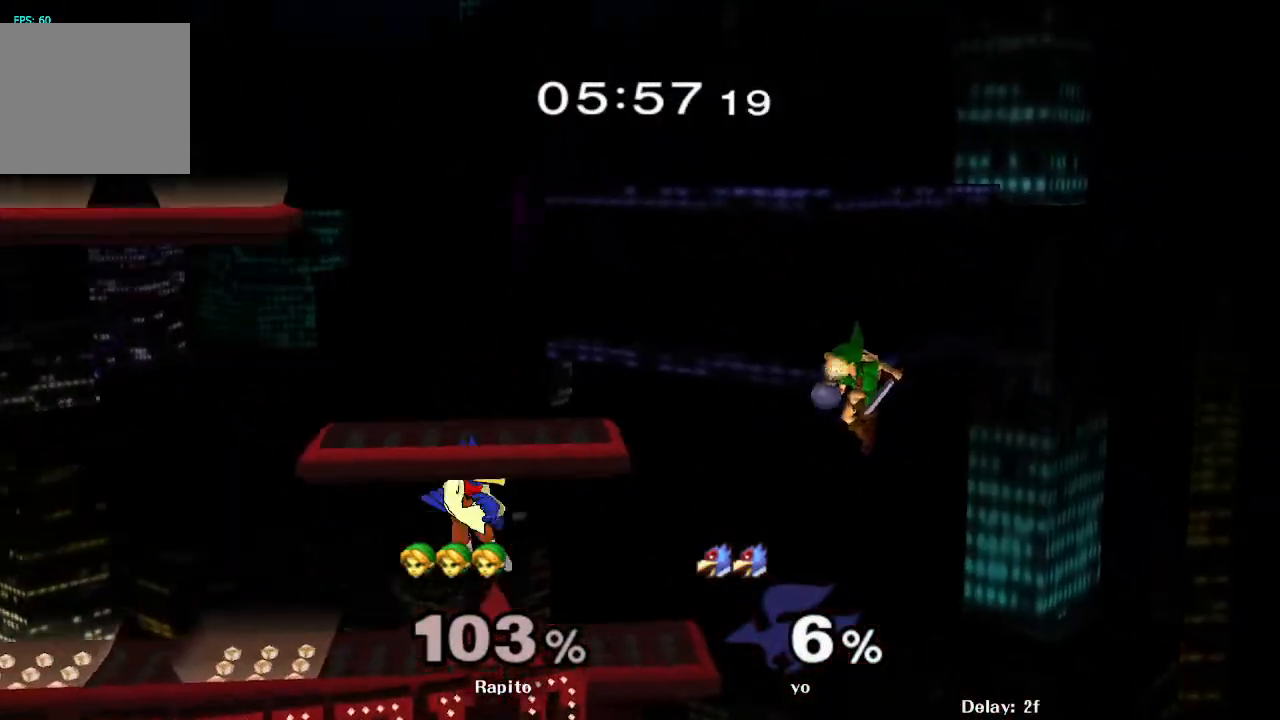
{"buttons": [], "left_stick": "center", "right_stick": "center", "events": [[33, "B", "down"], [100, "B", "up"], [300, "left_stick", "left"], [467, "left_stick", "center"]]}
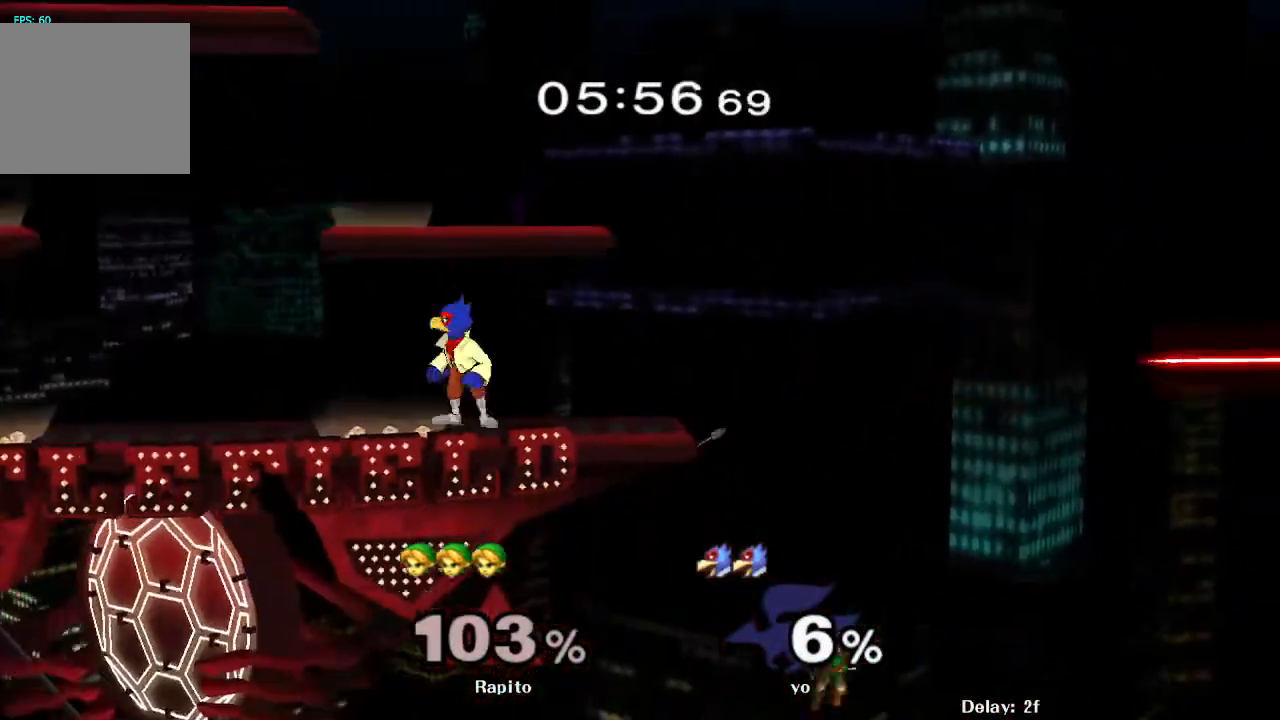
{"buttons": ["B"], "left_stick": "up-left", "right_stick": "center", "events": [[117, "left_stick", "up-left"], [383, "B", "down"]]}
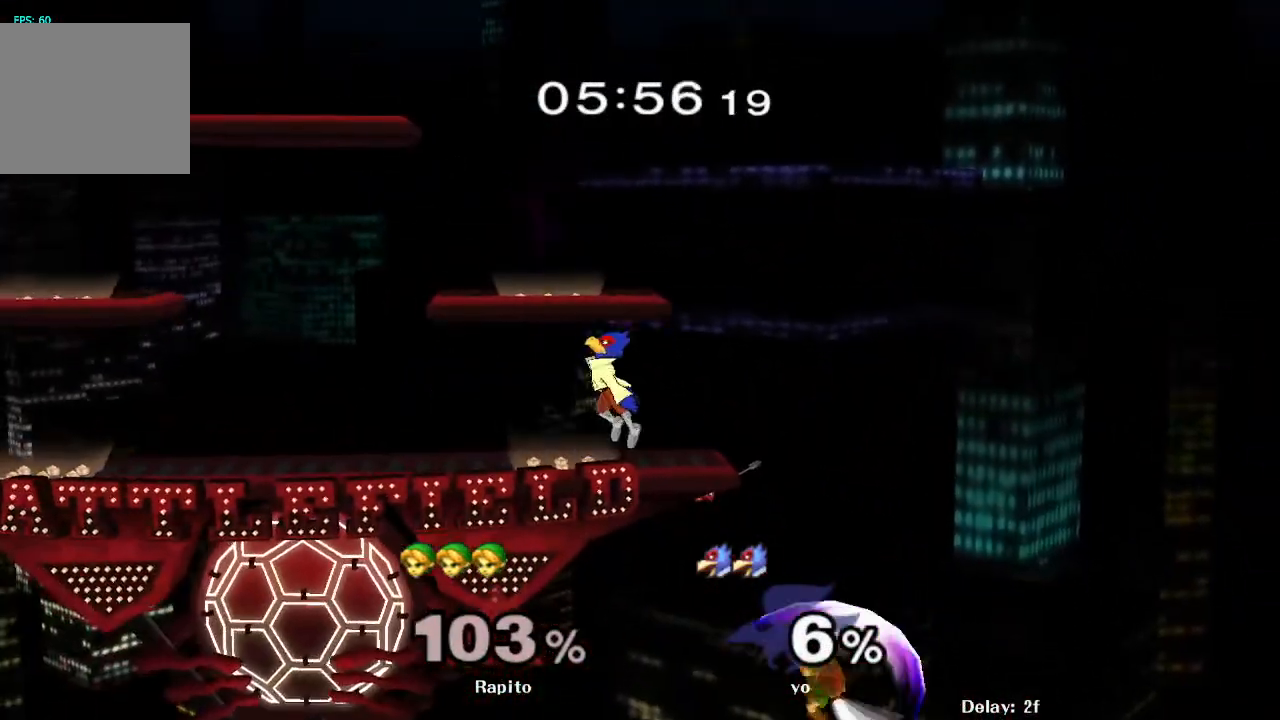
{"buttons": [], "left_stick": "up-left", "right_stick": "center", "events": [[33, "B", "up"], [100, "B", "down"], [150, "B", "up"], [200, "B", "down"], [383, "B", "up"], [433, "B", "down"], [500, "B", "up"]]}
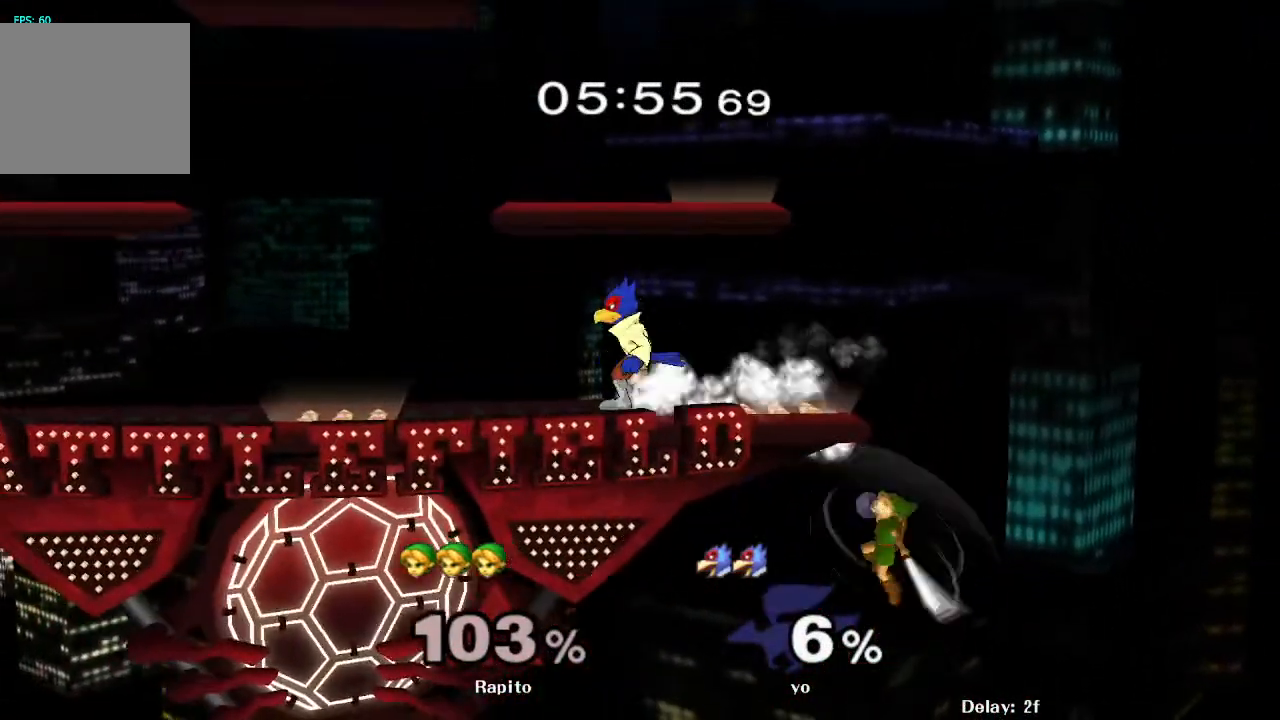
{"buttons": [], "left_stick": "up-left", "right_stick": "center"}
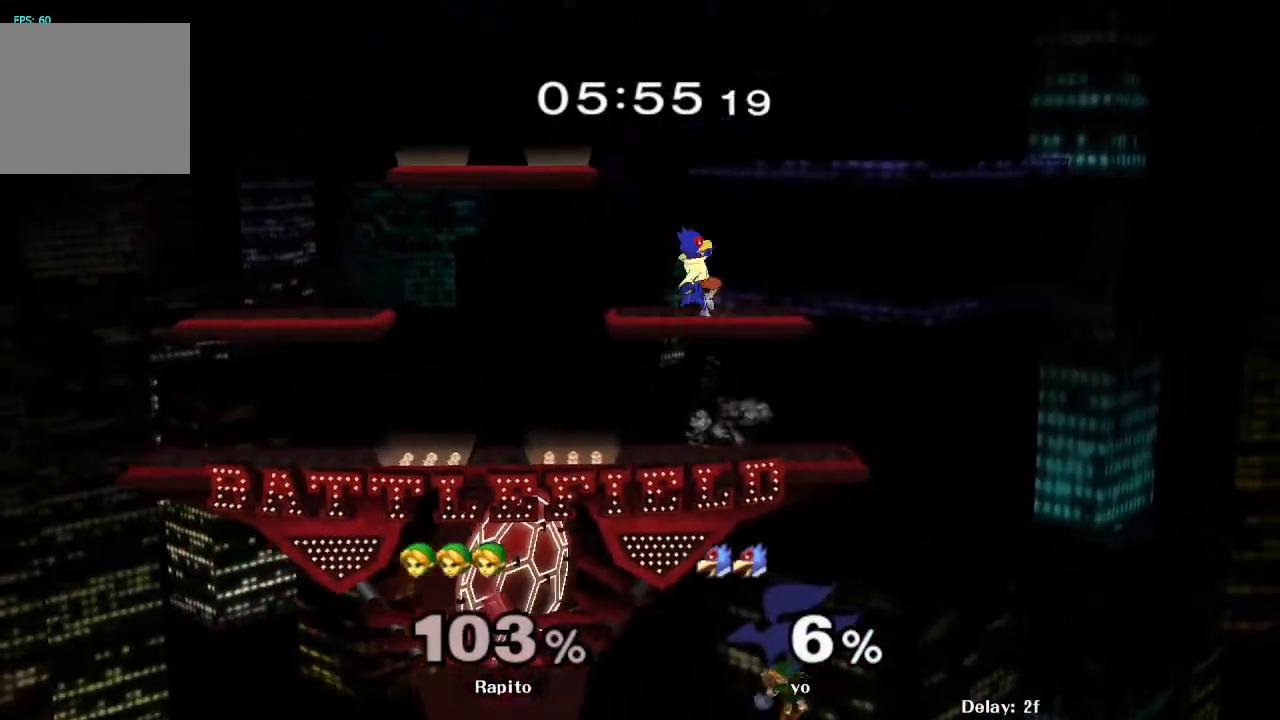
{"buttons": ["L1"], "left_stick": "center", "right_stick": "center", "events": [[17, "B", "down"], [117, "B", "up"], [167, "R1", "down"], [167, "left_stick", "center"], [217, "L1", "down"], [283, "R1", "up"], [350, "L1", "up"], [350, "R1", "down"], [433, "L1", "down"], [467, "R1", "up"]]}
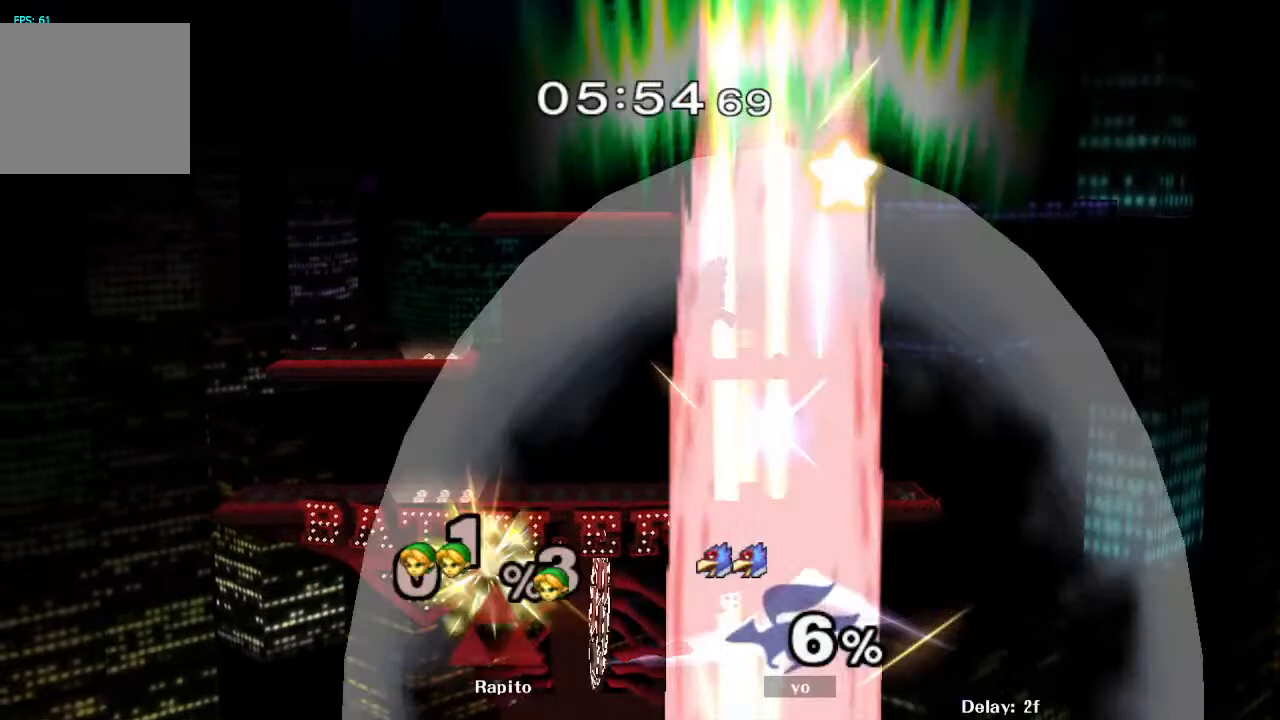
{"buttons": [], "left_stick": "center", "right_stick": "center", "events": [[33, "L1", "up"]]}
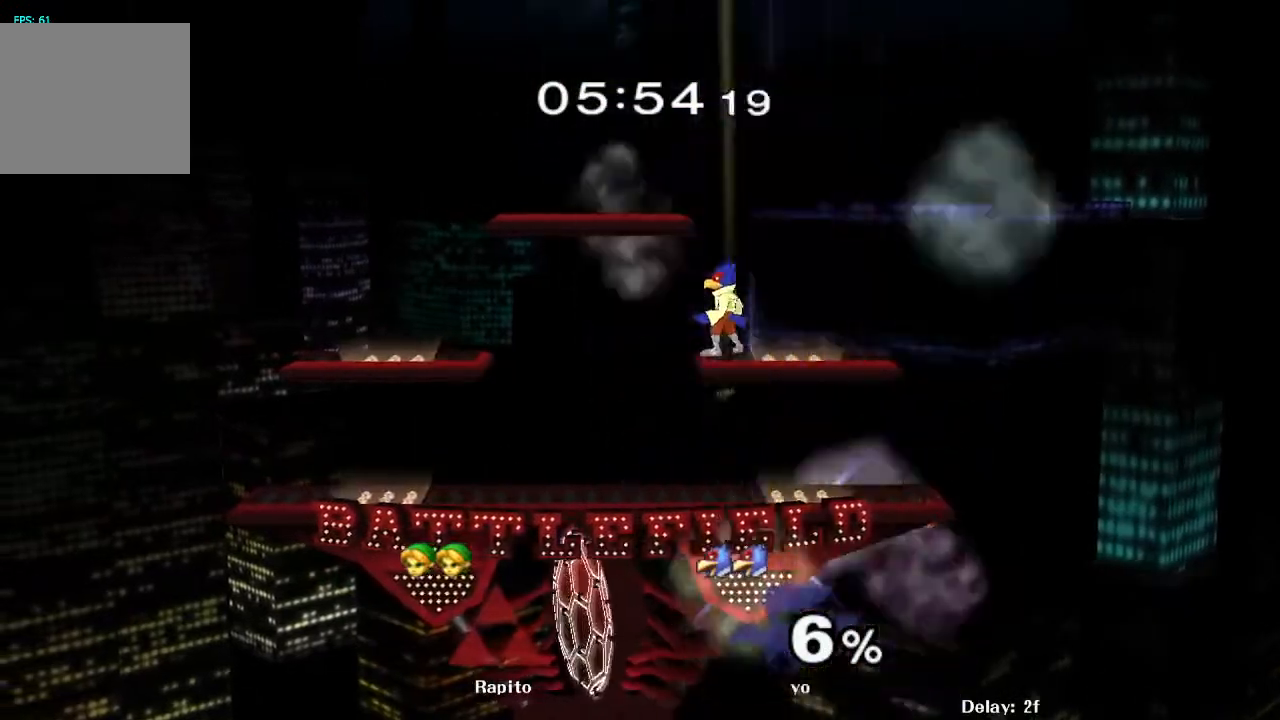
{"buttons": [], "left_stick": "center", "right_stick": "center", "events": []}
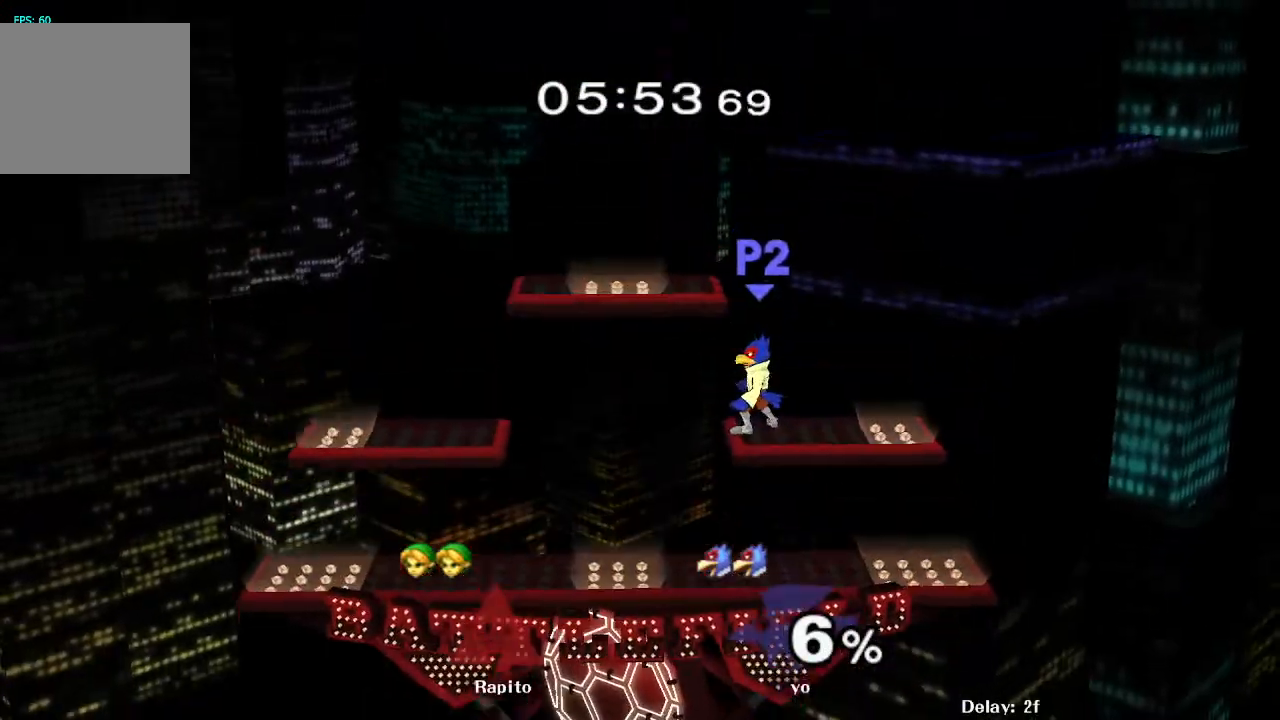
{"buttons": [], "left_stick": "center", "right_stick": "center", "events": []}
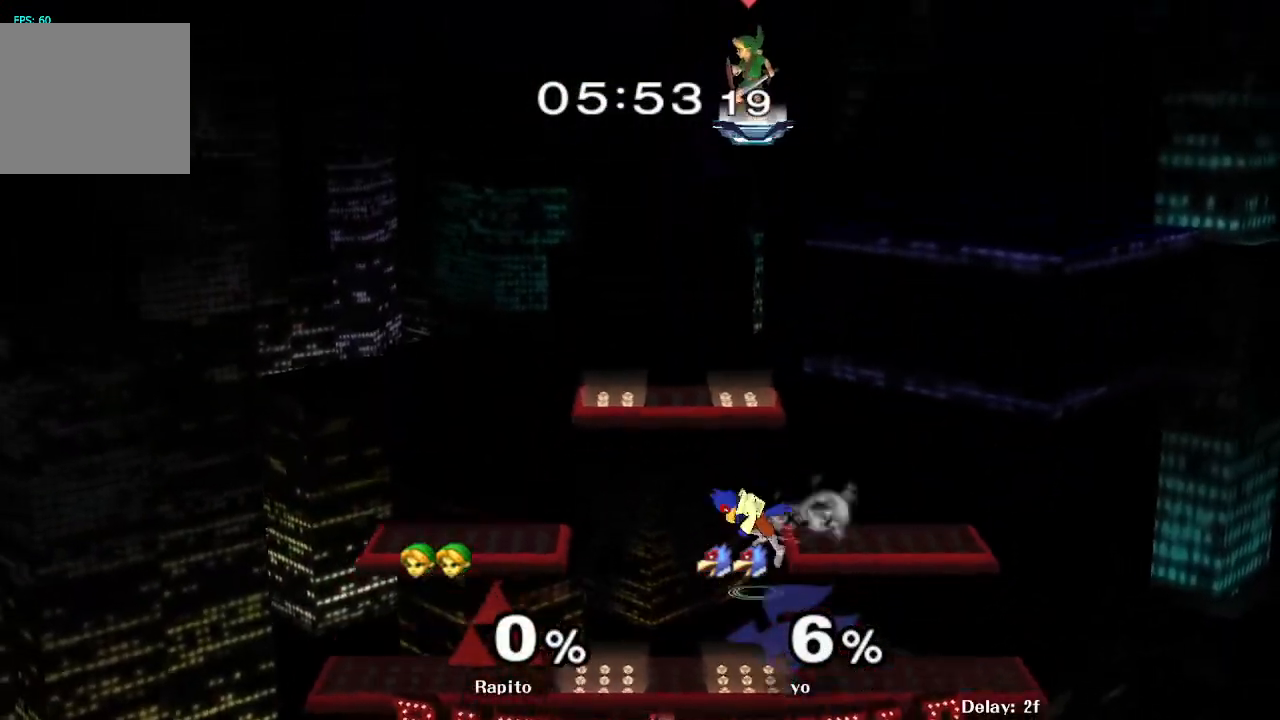
{"buttons": [], "left_stick": "left", "right_stick": "center", "events": [[467, "left_stick", "left"]]}
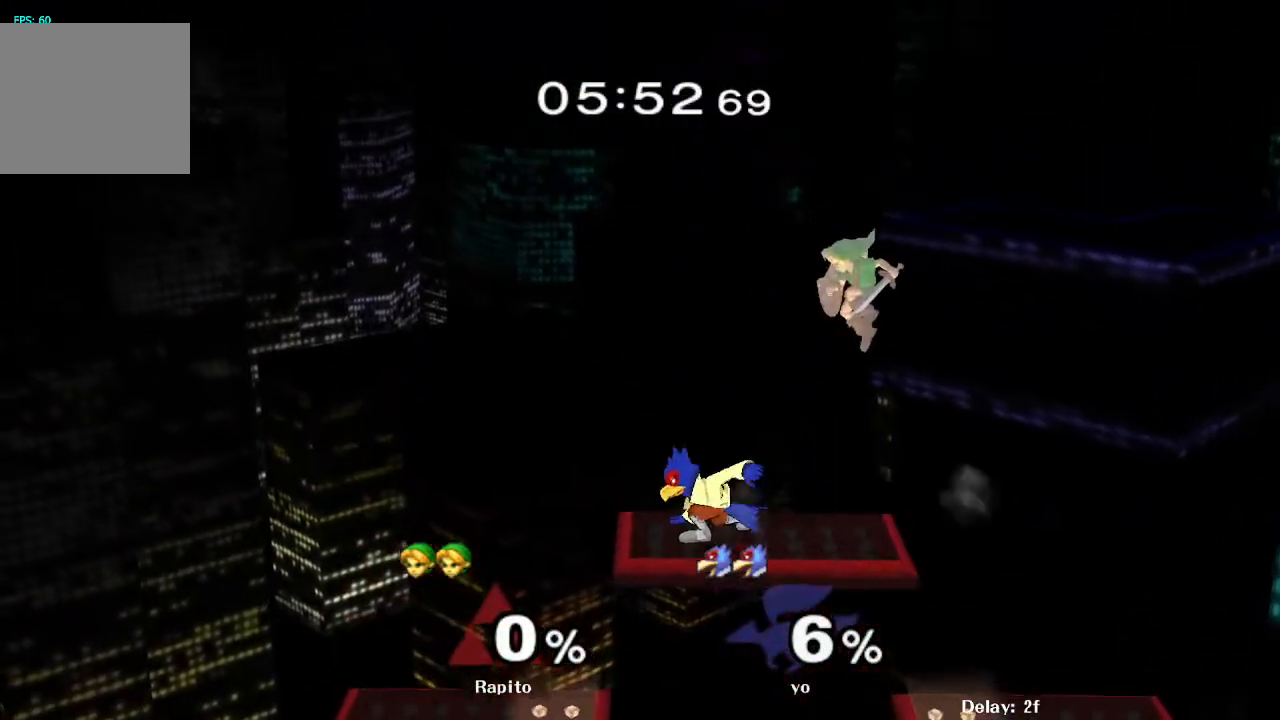
{"buttons": [], "left_stick": "down-right", "right_stick": "center", "events": [[183, "left_stick", "down"], [233, "left_stick", "down-right"], [283, "R1", "down"], [483, "R1", "up"]]}
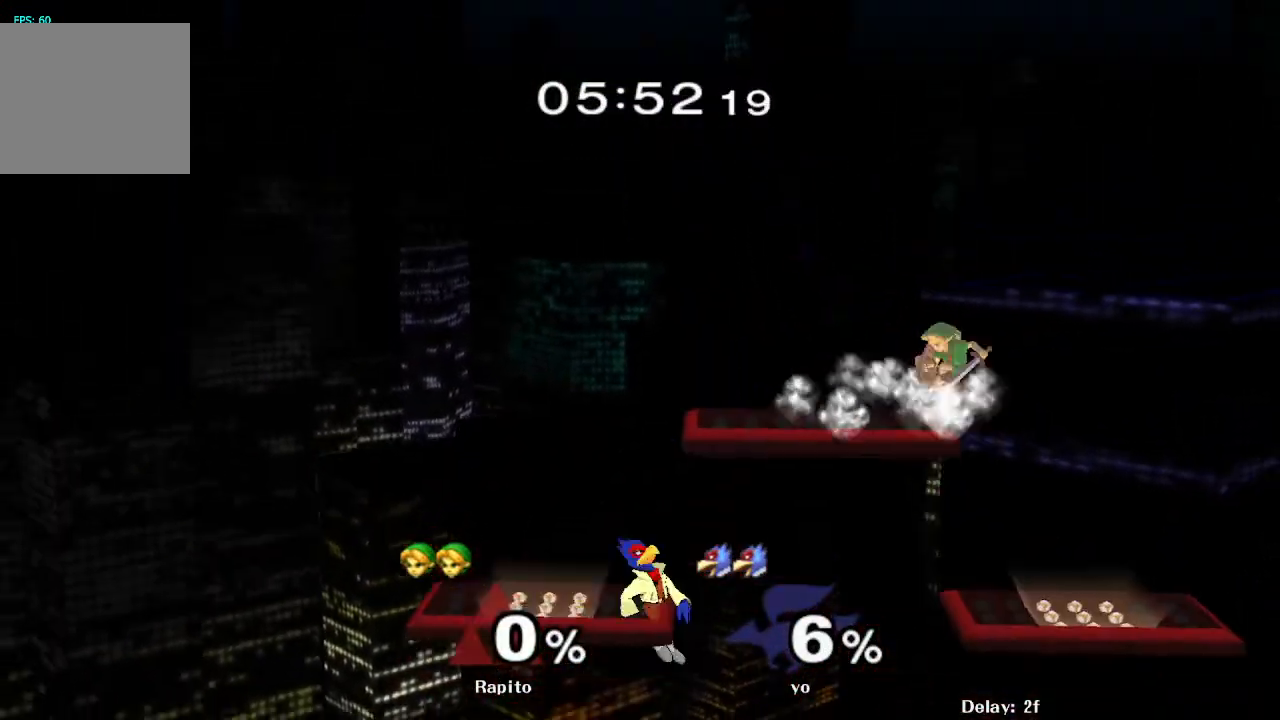
{"buttons": ["B"], "left_stick": "left", "right_stick": "center", "events": [[17, "left_stick", "center"], [117, "left_stick", "left"], [250, "B", "down"]]}
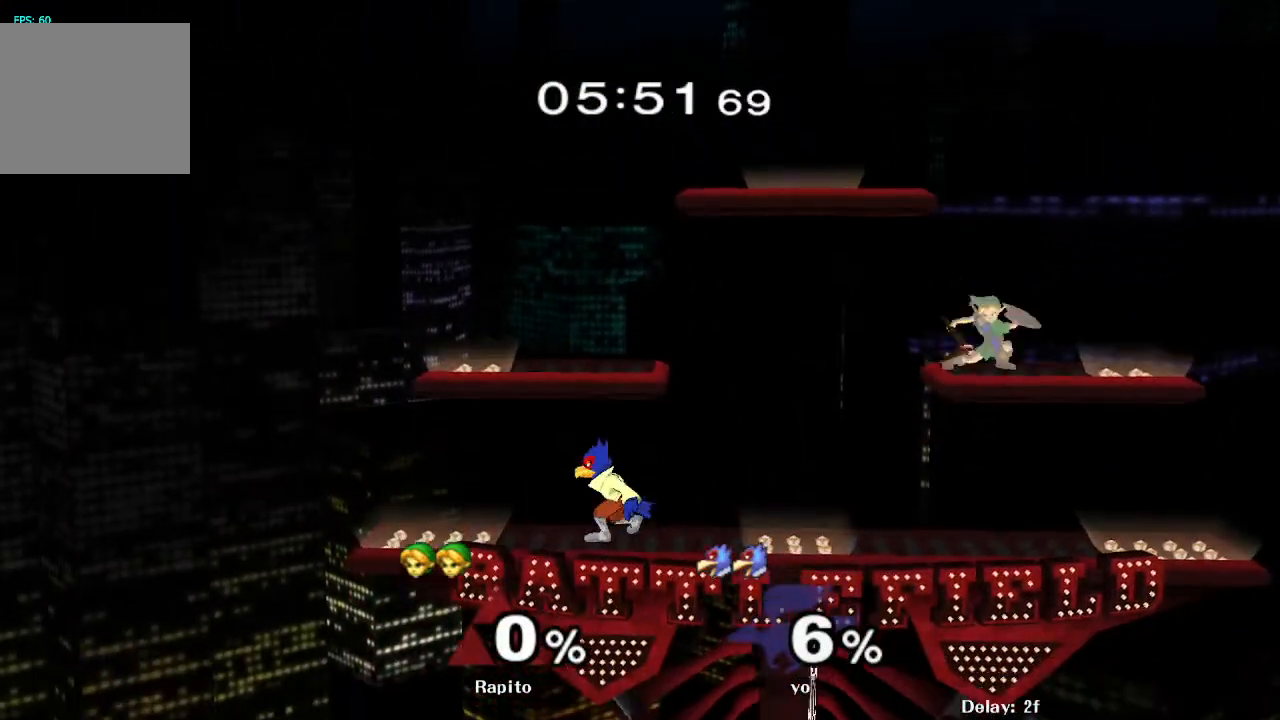
{"buttons": [], "left_stick": "center", "right_stick": "center", "events": [[250, "left_stick", "down-left"], [383, "B", "up"], [450, "left_stick", "center"]]}
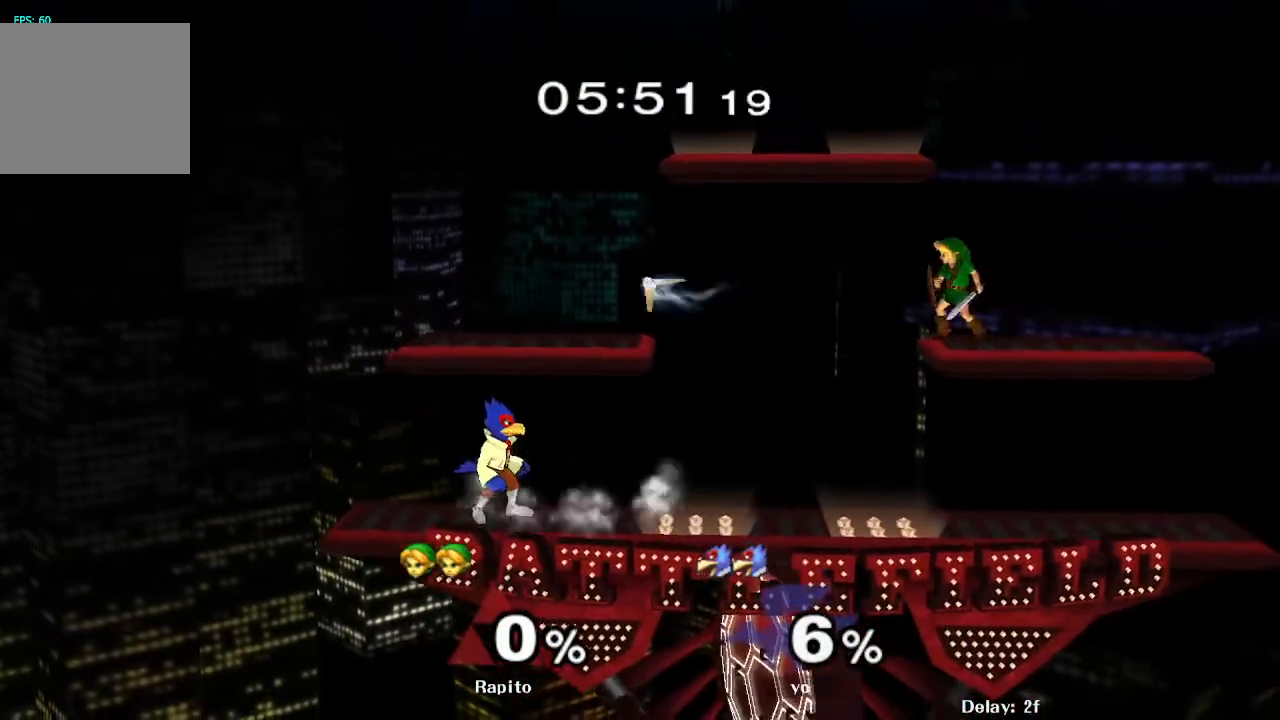
{"buttons": [], "left_stick": "left", "right_stick": "center", "events": [[17, "left_stick", "left"], [67, "Y", "down"], [117, "Y", "up"], [183, "B", "down"], [183, "left_stick", "down"], [250, "B", "up"], [467, "left_stick", "left"]]}
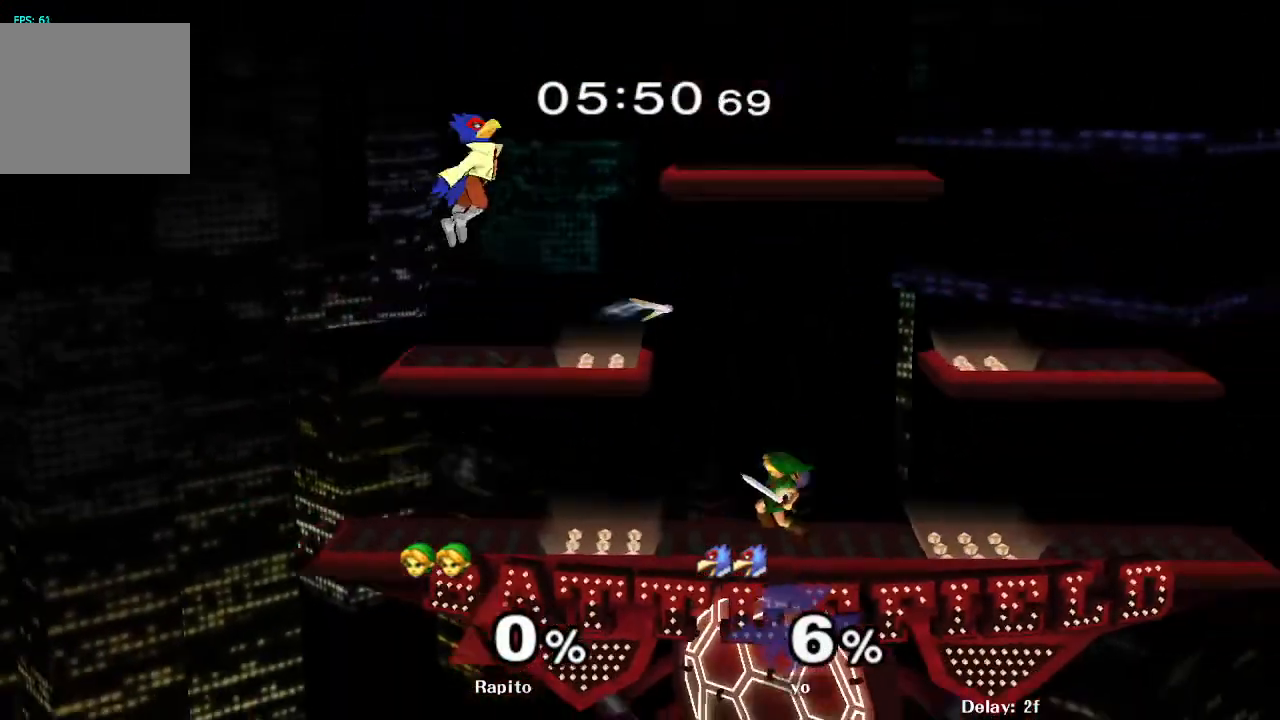
{"buttons": [], "left_stick": "left", "right_stick": "center", "events": [[33, "left_stick", "center"], [367, "left_stick", "left"]]}
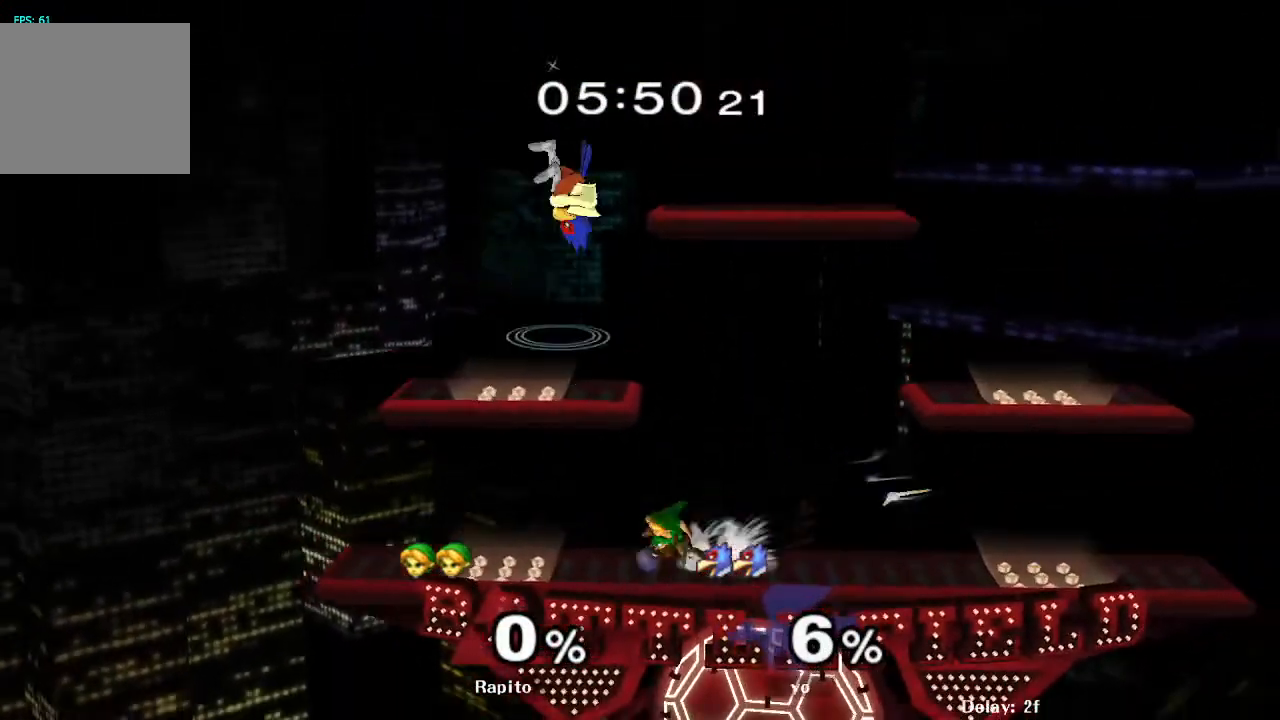
{"buttons": ["B"], "left_stick": "down", "right_stick": "center", "events": [[17, "A", "down"], [17, "left_stick", "up"], [83, "A", "up"], [183, "left_stick", "center"], [333, "left_stick", "down"], [383, "B", "down"], [433, "B", "up"], [483, "B", "down"]]}
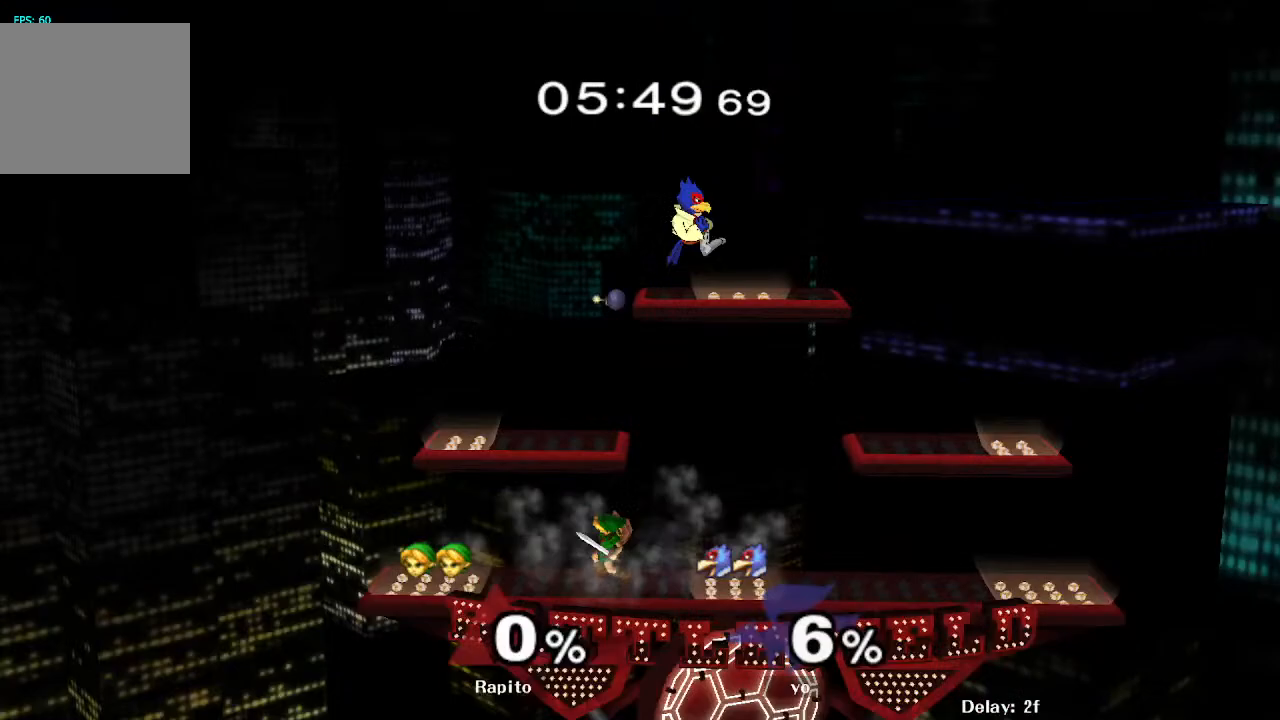
{"buttons": [], "left_stick": "center", "right_stick": "center", "events": [[433, "B", "up"], [450, "left_stick", "center"]]}
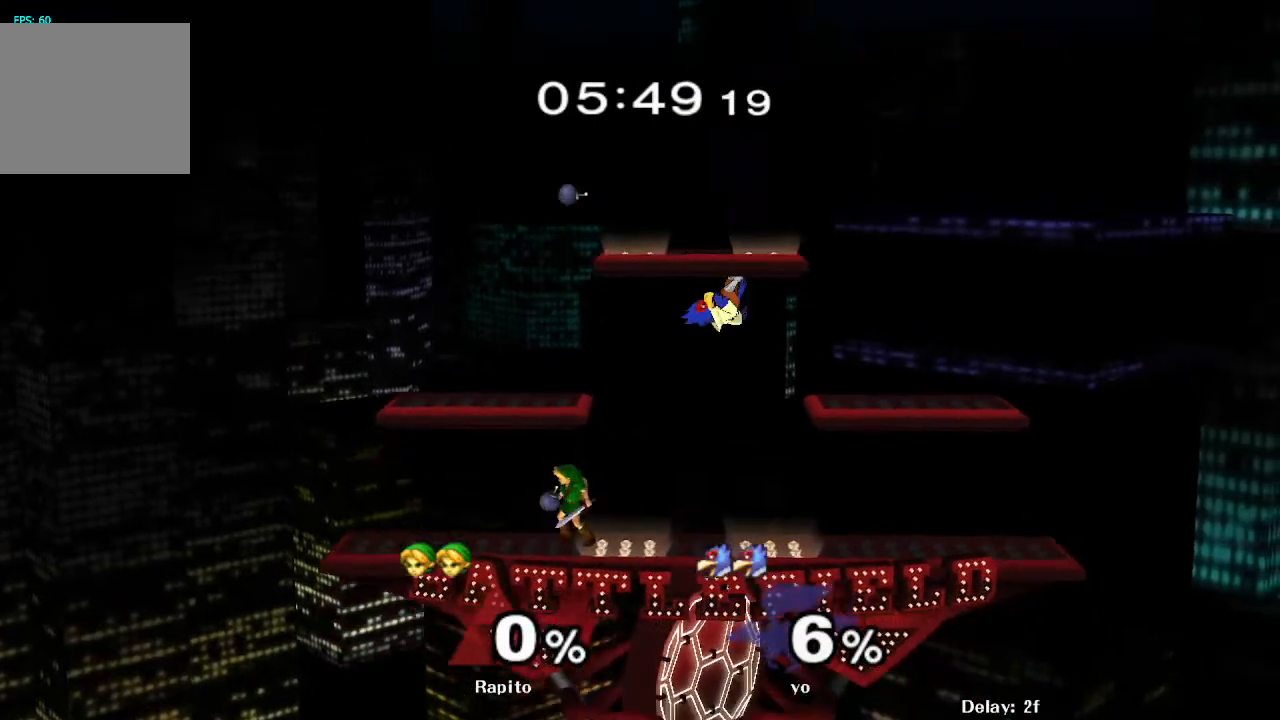
{"buttons": [], "left_stick": "center", "right_stick": "center", "events": [[167, "left_stick", "right"], [333, "Y", "down"], [450, "Y", "up"], [467, "left_stick", "center"]]}
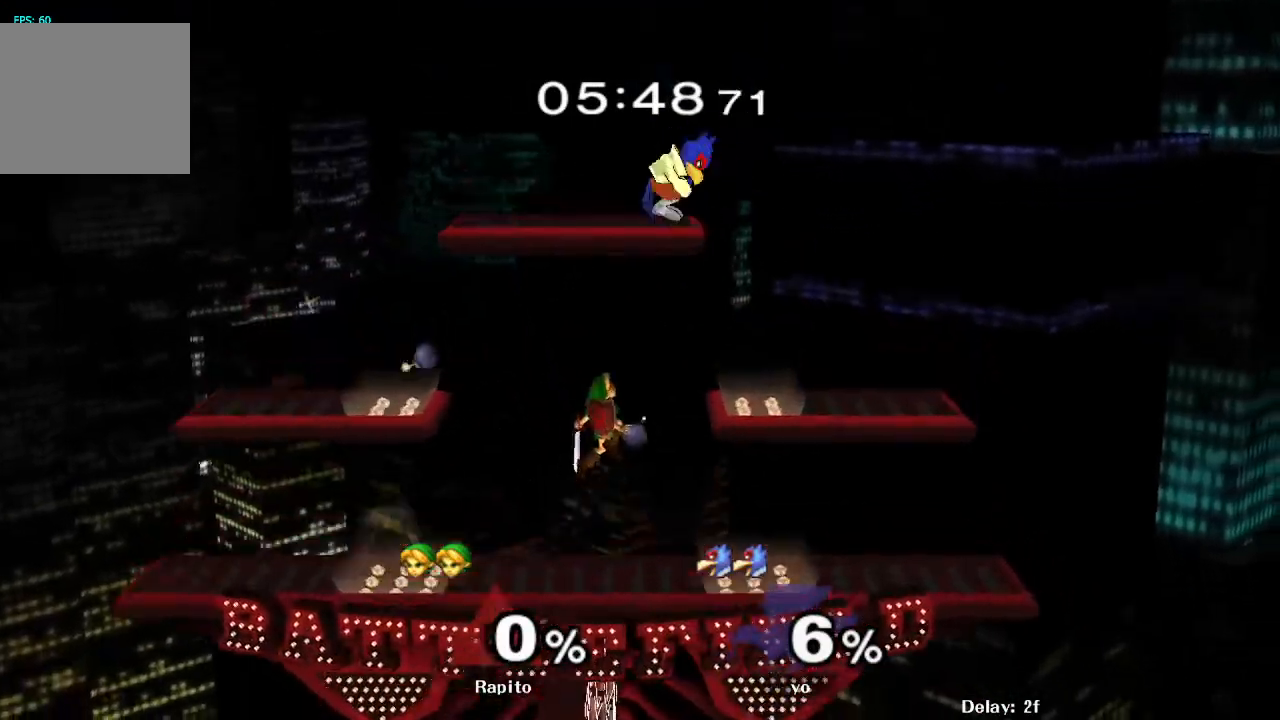
{"buttons": ["B"], "left_stick": "down-left", "right_stick": "center", "events": [[150, "Z", "down"], [167, "Y", "down"], [167, "left_stick", "left"], [233, "Z", "up"], [233, "left_stick", "down-left"], [267, "Y", "up"], [283, "Y", "down"], [300, "Y", "up"], [350, "B", "down"]]}
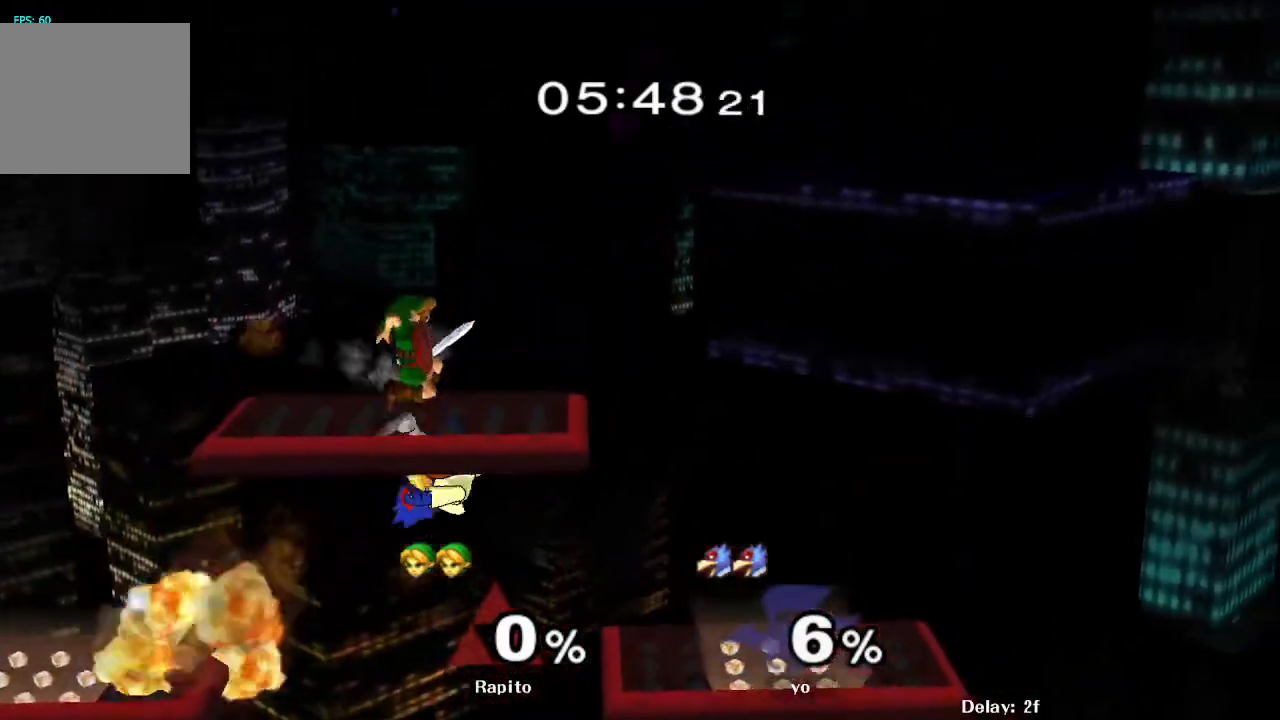
{"buttons": [], "left_stick": "down", "right_stick": "center", "events": [[117, "B", "up"], [133, "left_stick", "left"], [233, "left_stick", "center"], [500, "left_stick", "down"]]}
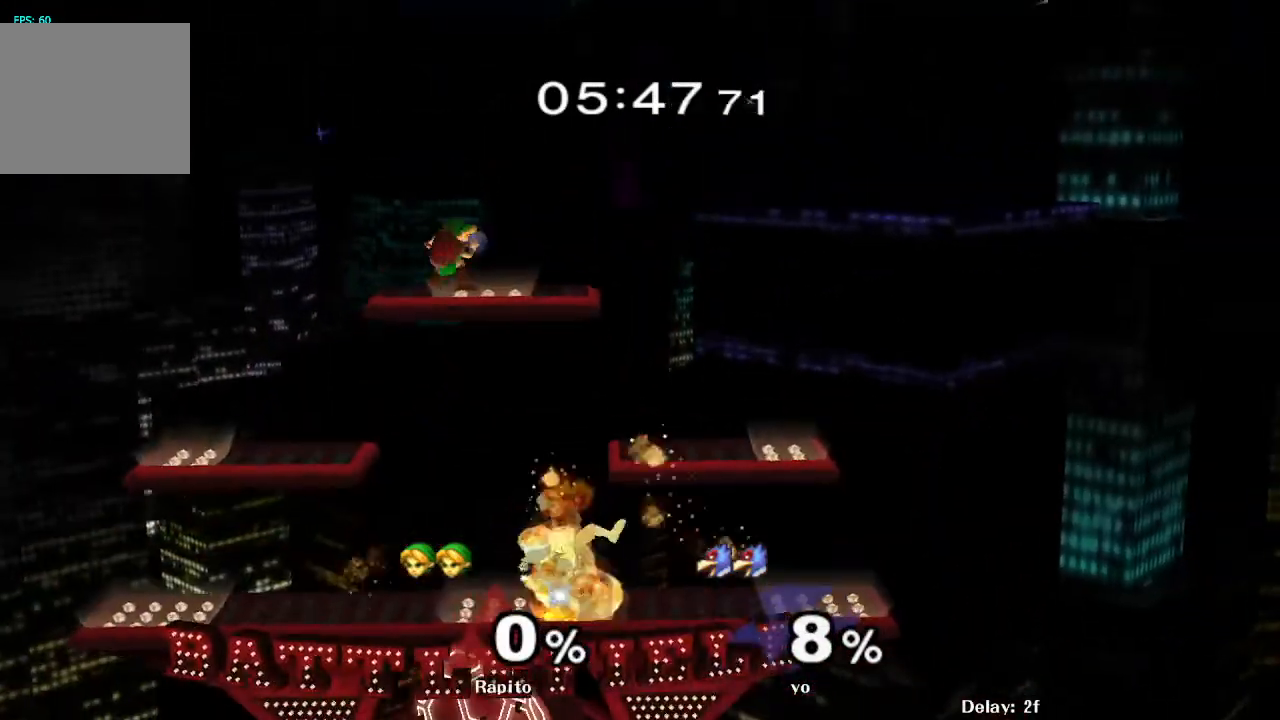
{"buttons": ["B"], "left_stick": "down", "right_stick": "center", "events": [[117, "left_stick", "center"], [217, "Y", "down"], [283, "left_stick", "down-left"], [317, "Y", "up"], [400, "B", "down"], [417, "left_stick", "down"]]}
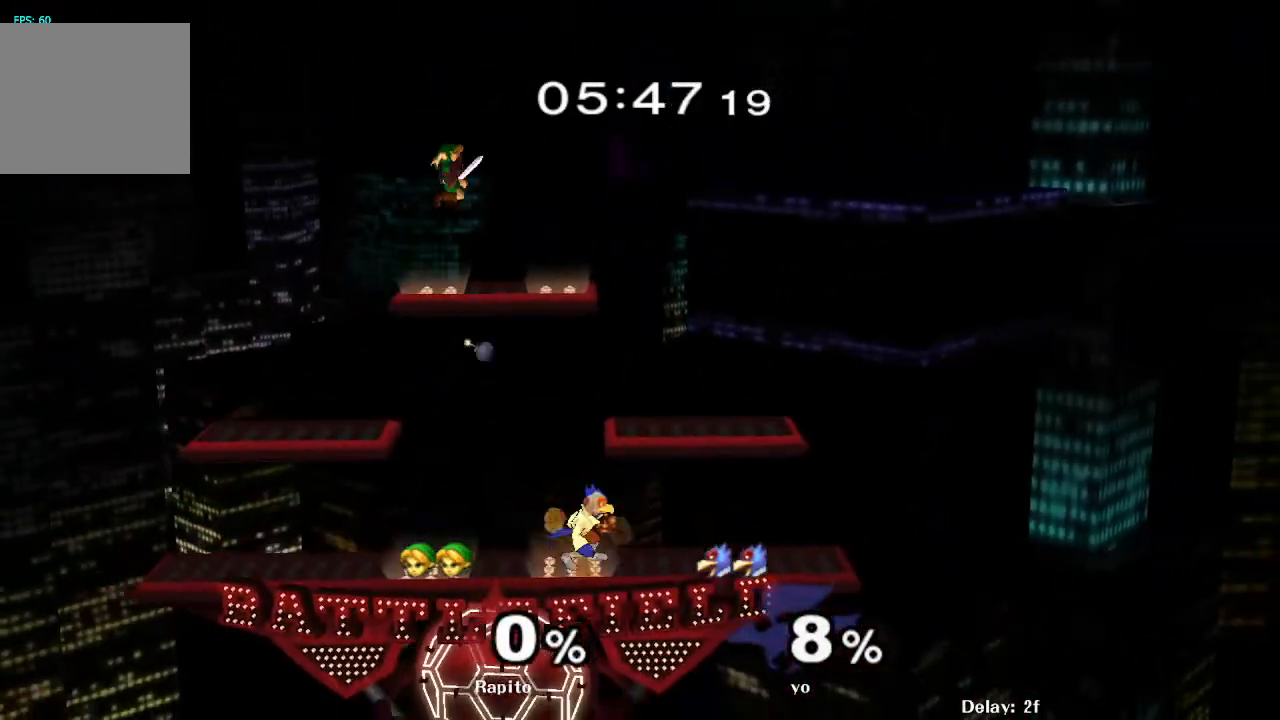
{"buttons": [], "left_stick": "center", "right_stick": "center", "events": [[67, "left_stick", "down-left"], [83, "B", "up"], [217, "left_stick", "center"]]}
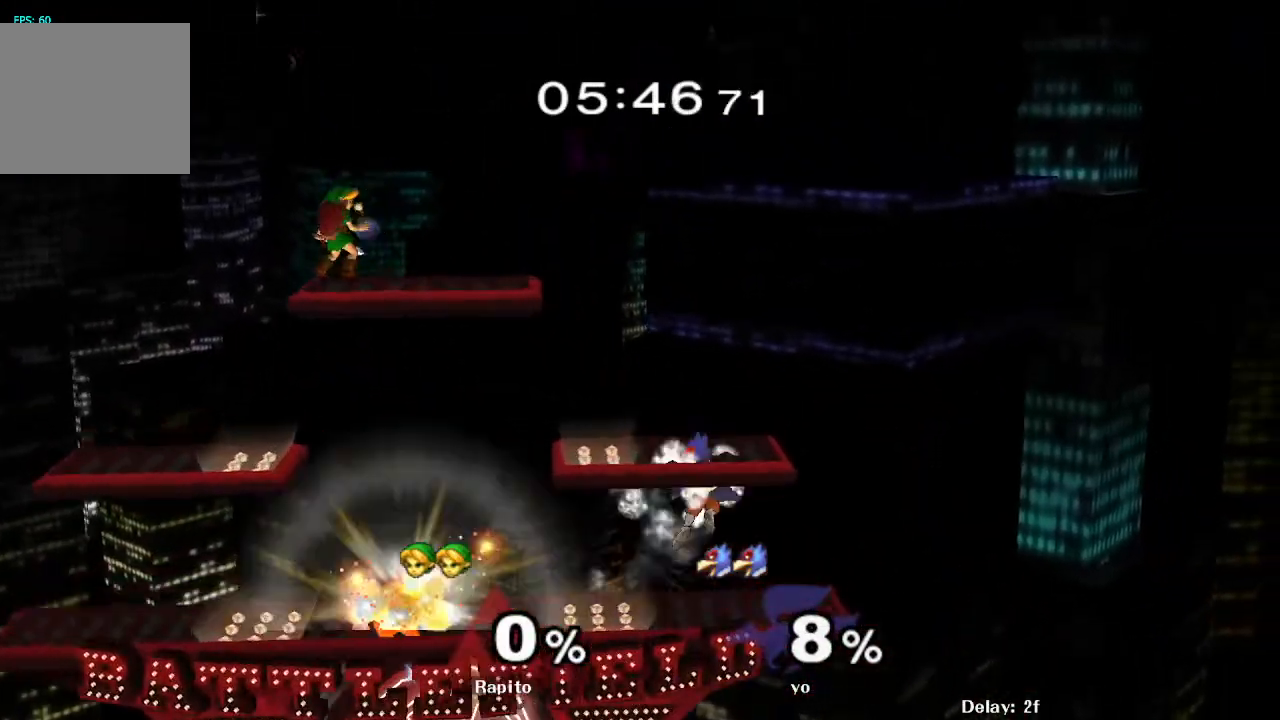
{"buttons": [], "left_stick": "down", "right_stick": "right", "events": [[67, "left_stick", "down"], [217, "left_stick", "right"], [450, "left_stick", "down"], [483, "right_stick", "right"]]}
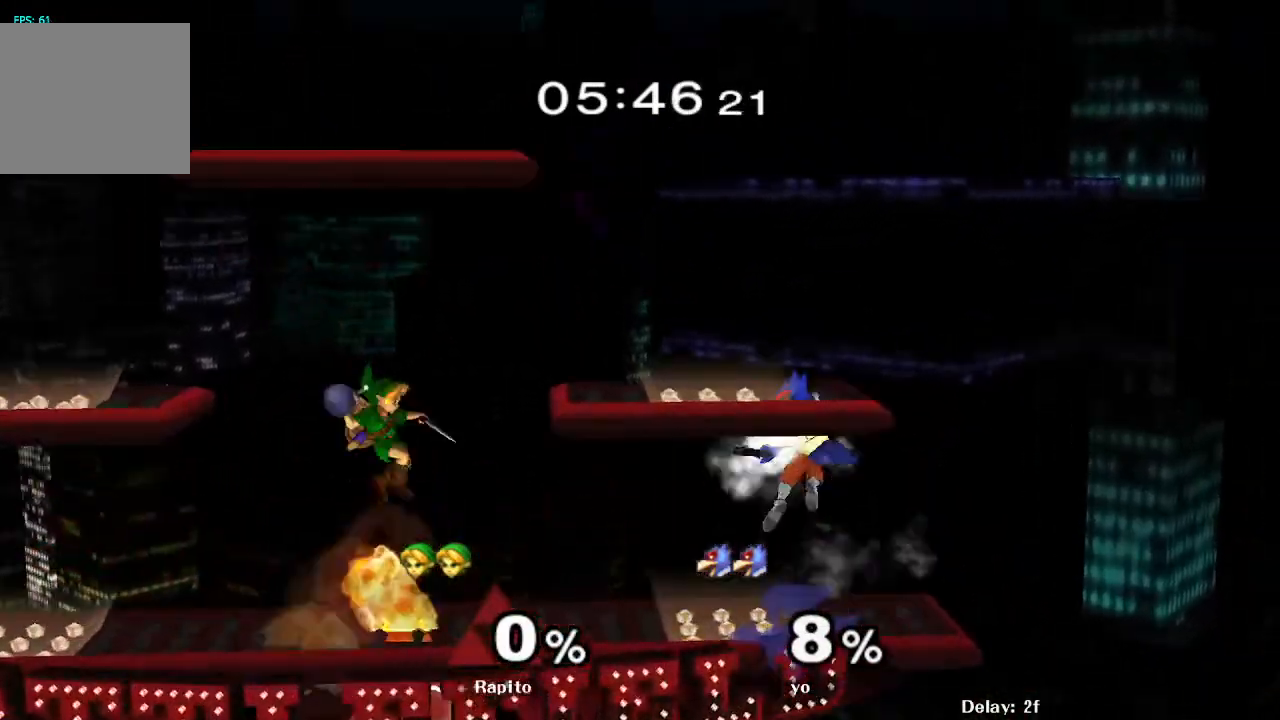
{"buttons": ["Y"], "left_stick": "right", "right_stick": "center", "events": [[117, "left_stick", "center"], [117, "right_stick", "center"], [467, "Y", "down"], [467, "left_stick", "right"]]}
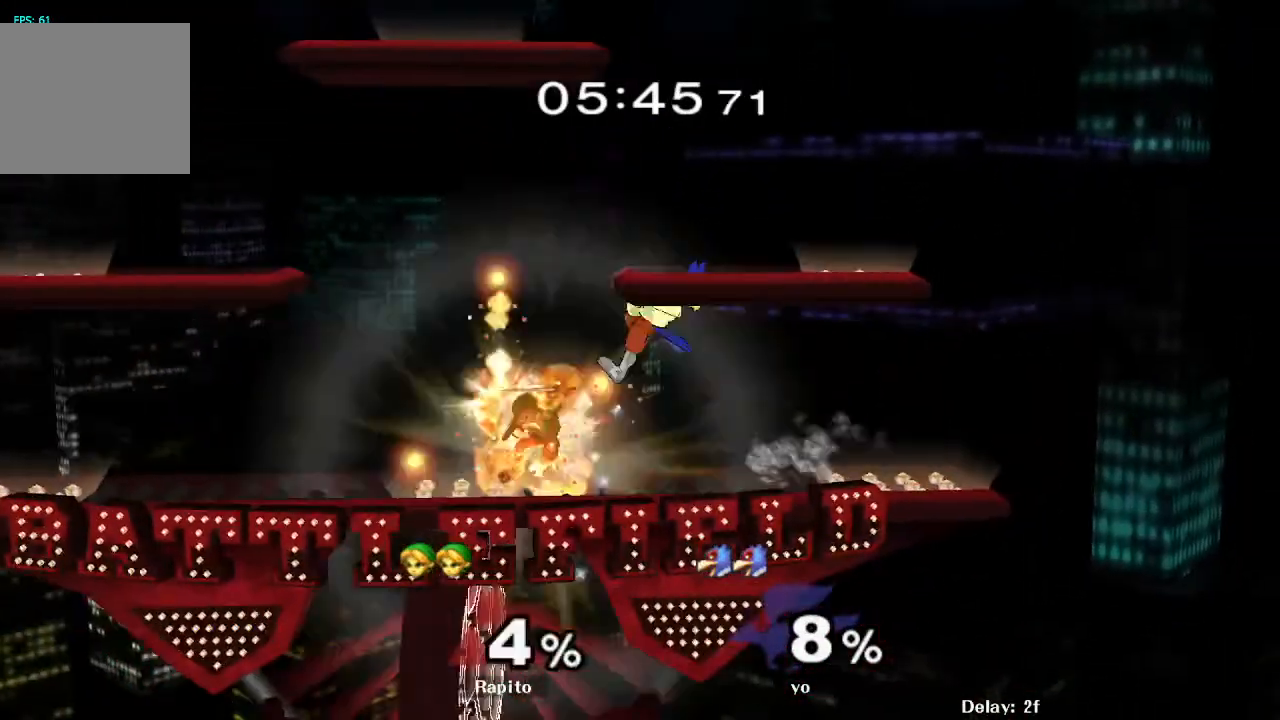
{"buttons": [], "left_stick": "center", "right_stick": "center", "events": [[33, "Y", "up"], [83, "left_stick", "center"], [150, "A", "down"], [250, "A", "up"]]}
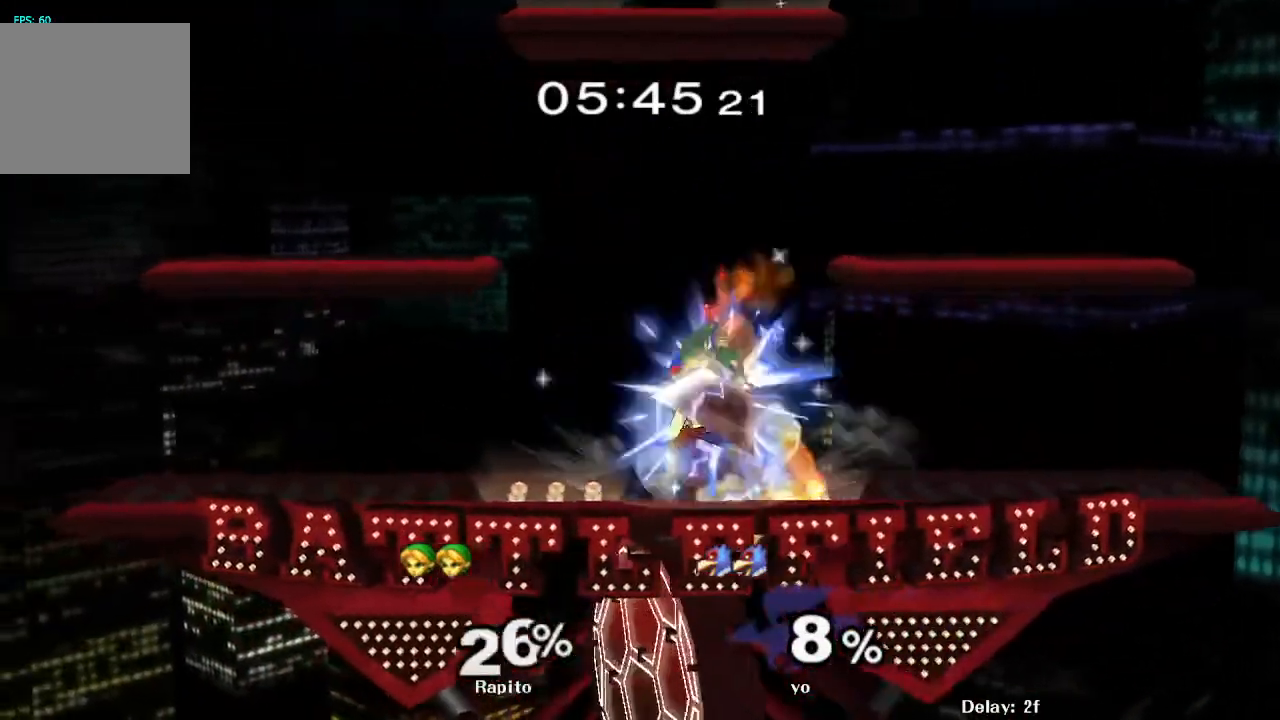
{"buttons": ["A"], "left_stick": "center", "right_stick": "center", "events": [[33, "Y", "down"], [100, "Y", "up"], [117, "A", "down"], [217, "A", "up"], [283, "A", "down"], [433, "A", "up"], [500, "A", "down"]]}
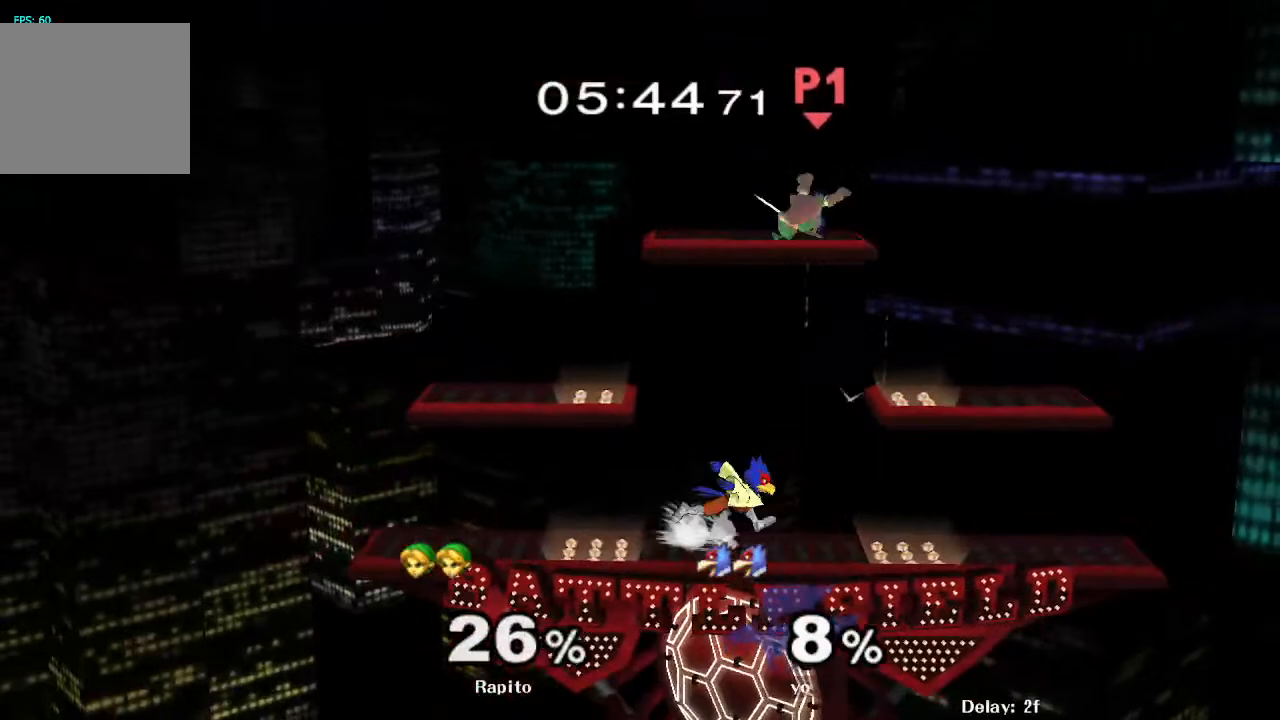
{"buttons": [], "left_stick": "center", "right_stick": "center", "events": [[17, "A", "up"], [50, "A", "down"], [200, "A", "up"], [200, "L1", "down"], [317, "L1", "up"]]}
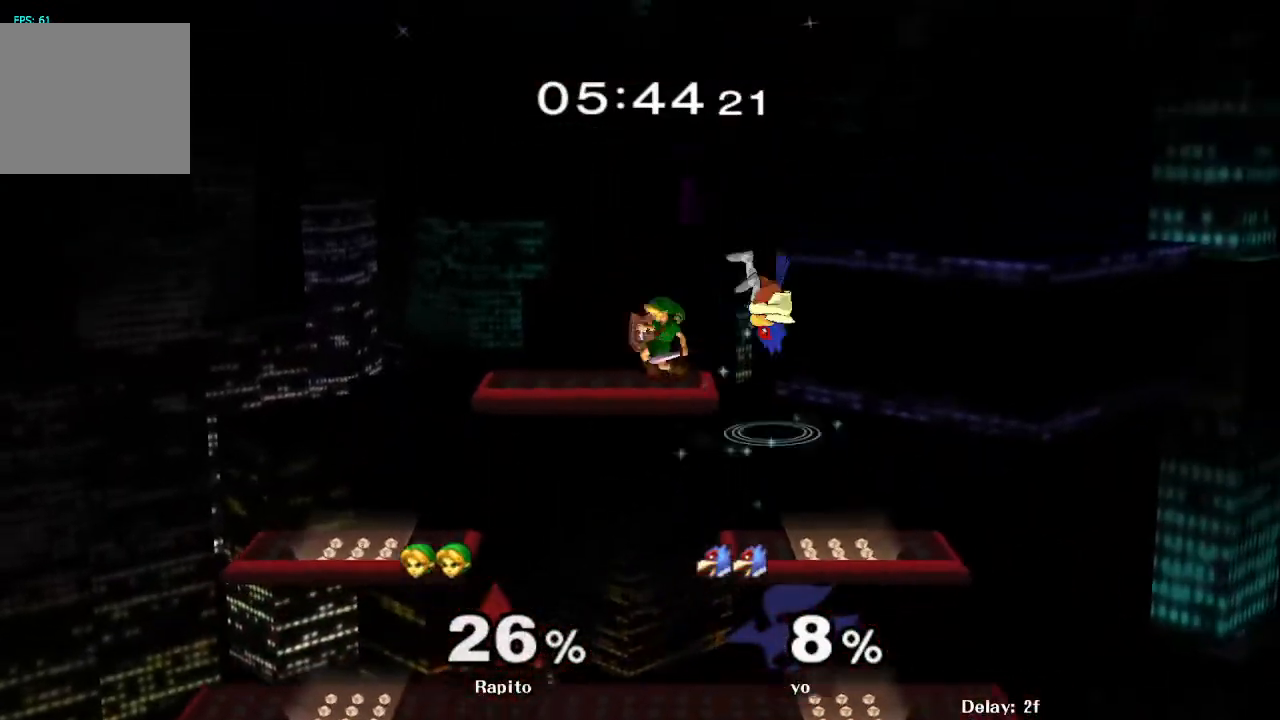
{"buttons": [], "left_stick": "up-right", "right_stick": "center", "events": [[117, "left_stick", "down"], [233, "right_stick", "up"], [317, "right_stick", "center"], [333, "left_stick", "up-right"]]}